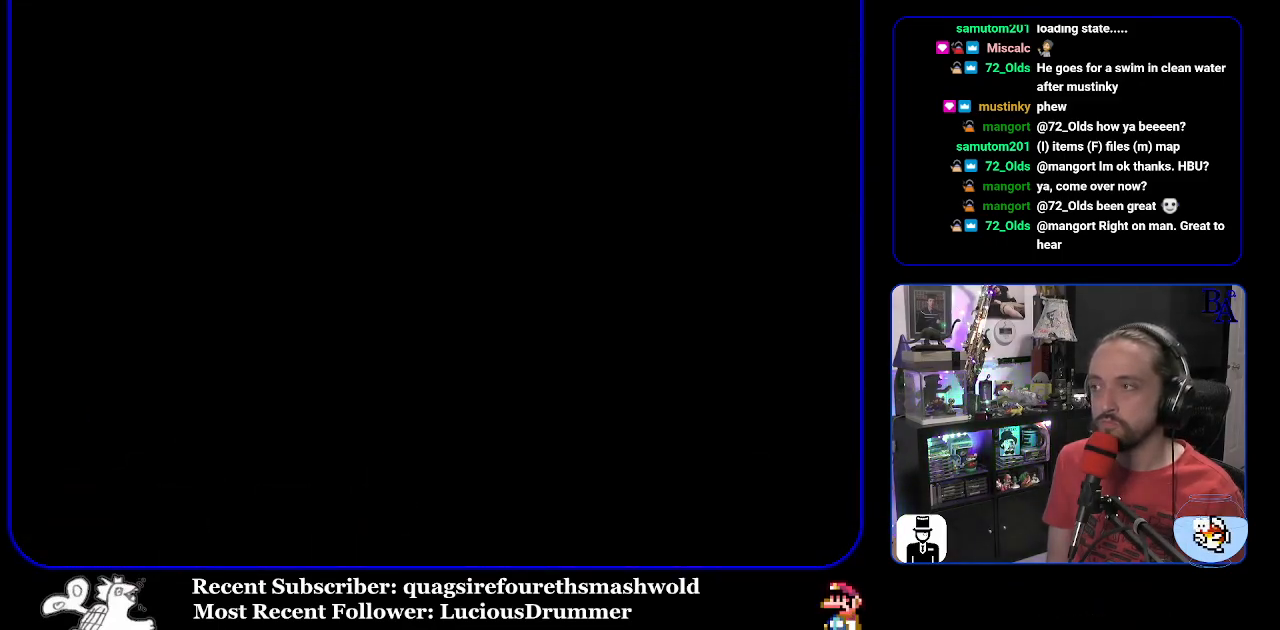
Gameplay with a controller (Nintendo layout); each line is a JSON object with the inputs held at the frame after it. "events" lists button and stick changes between this image and that frame as [ms after this image, input, new state], when the widget could be followed in between. Not read: L3 R3.
{"buttons": [], "events": [[67, "X", "down"], [133, "A", "down"], [233, "A", "up"], [233, "X", "up"]]}
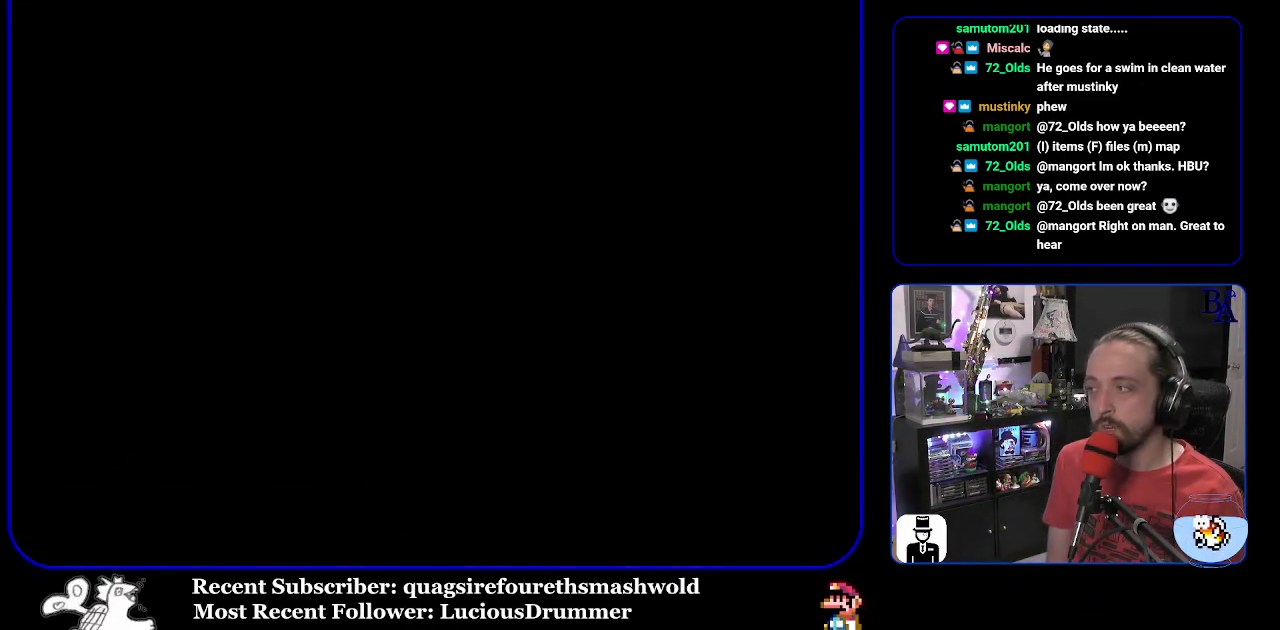
{"buttons": ["Y"], "events": [[83, "Y", "down"]]}
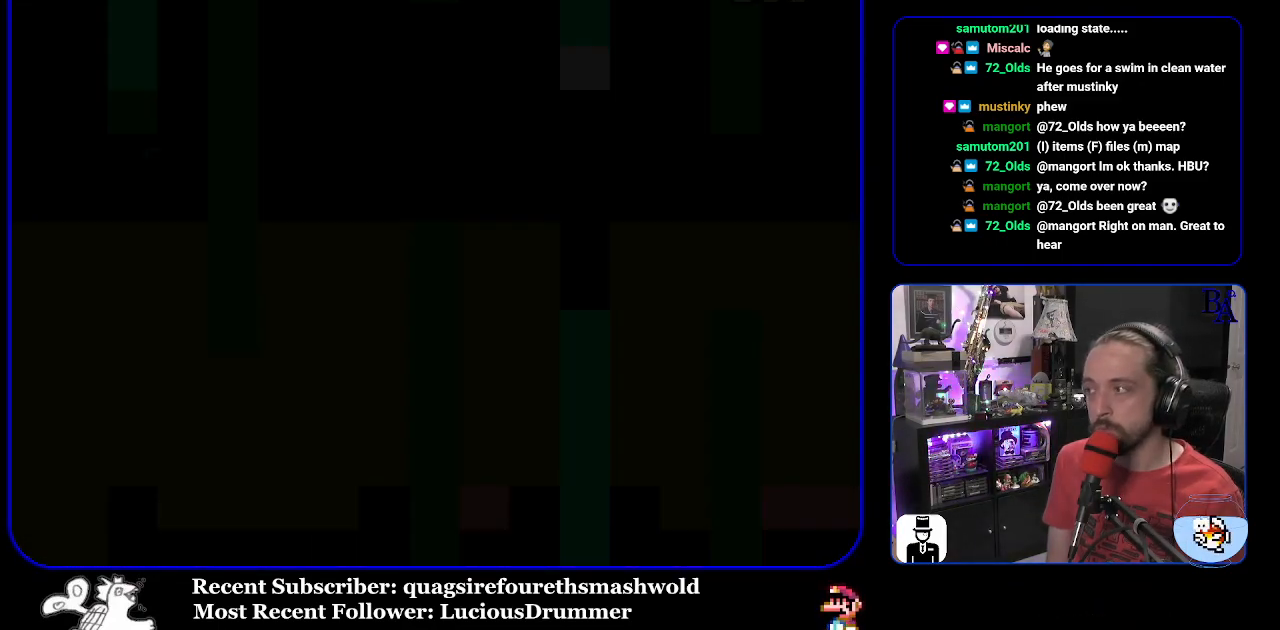
{"buttons": ["Y"], "events": []}
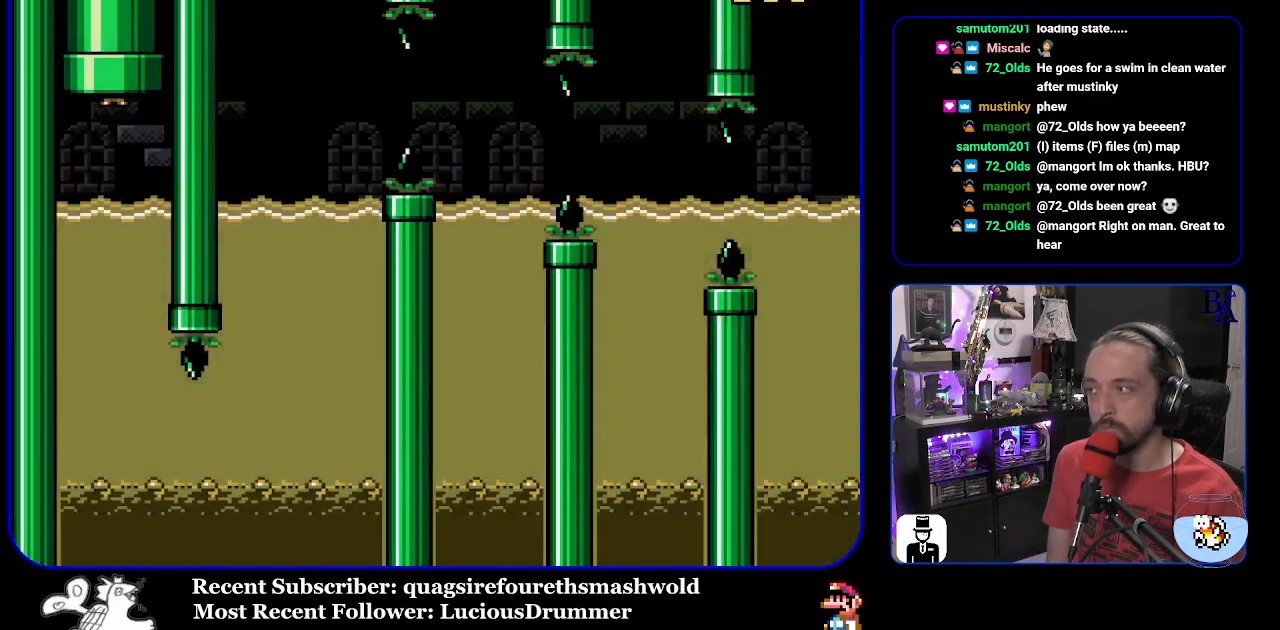
{"buttons": ["Y"], "events": []}
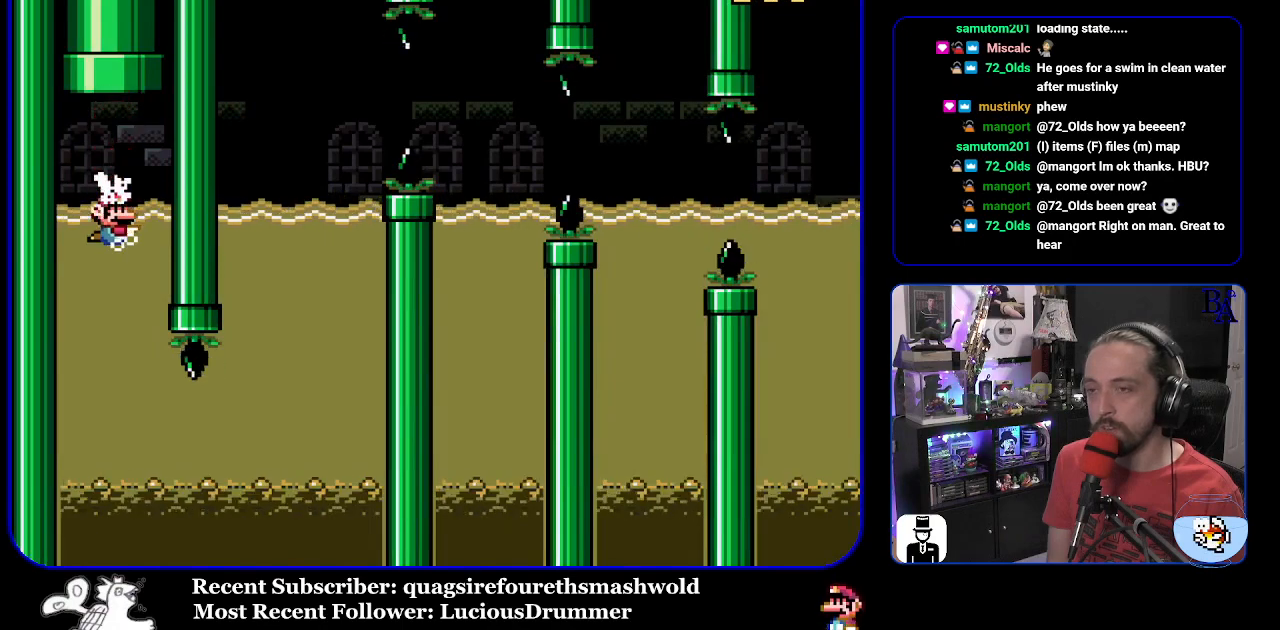
{"buttons": ["Y"], "events": []}
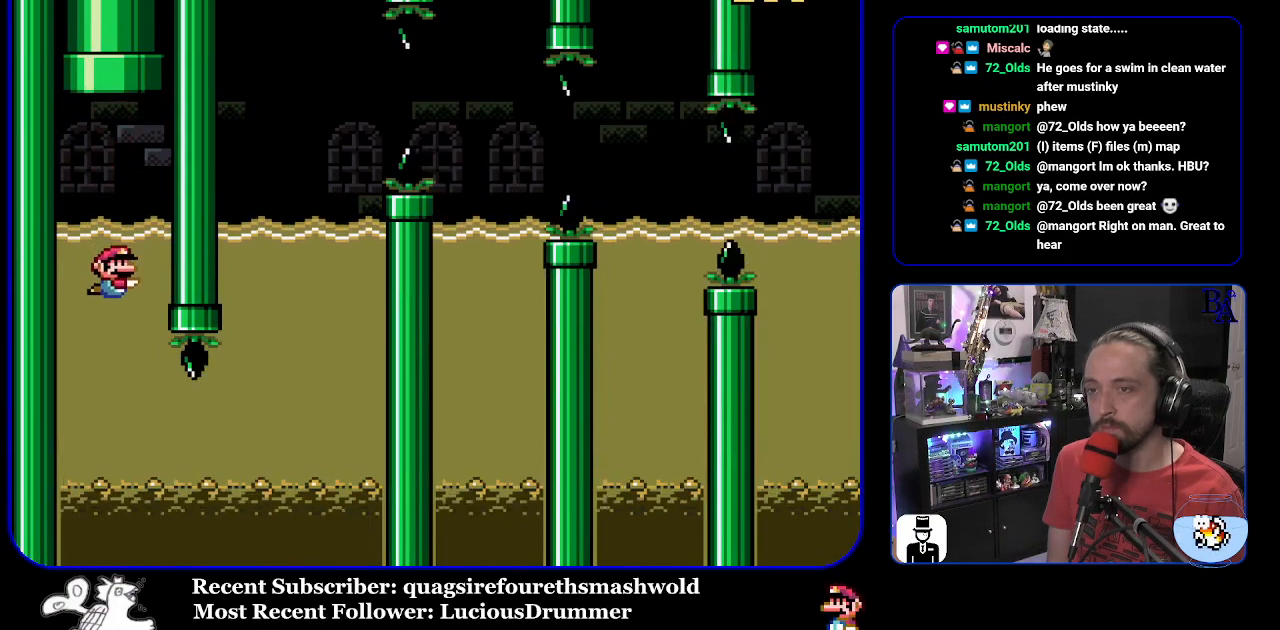
{"buttons": ["B", "Y", "DPAD_DOWN", "DPAD_RIGHT"], "events": [[267, "DPAD_RIGHT", "down"], [350, "DPAD_DOWN", "down"], [500, "B", "down"]]}
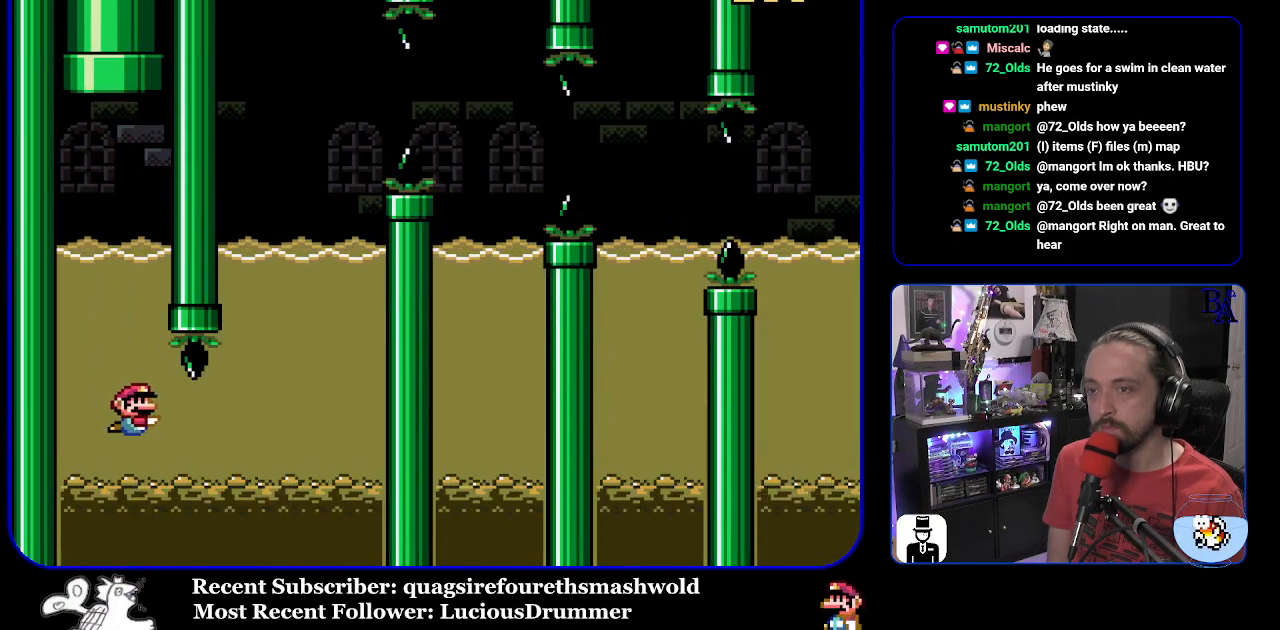
{"buttons": ["B", "Y", "DPAD_UP"], "events": [[117, "B", "up"], [250, "B", "down"], [333, "B", "up"], [350, "DPAD_DOWN", "up"], [417, "B", "down"], [433, "DPAD_RIGHT", "up"], [450, "DPAD_UP", "down"]]}
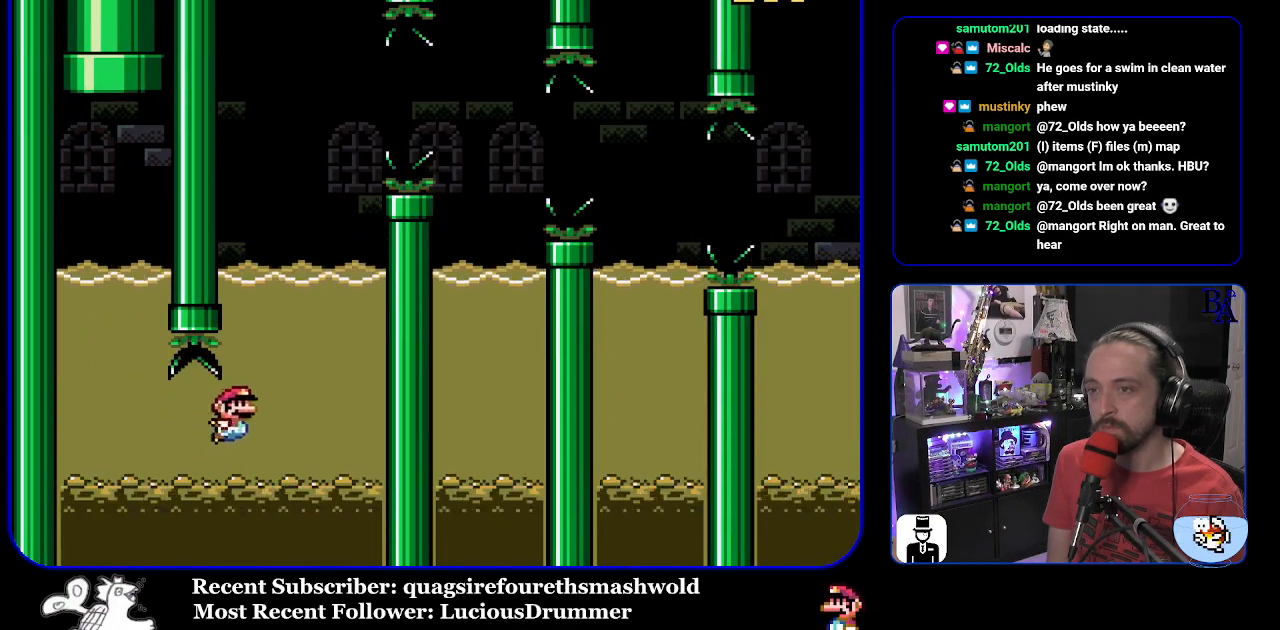
{"buttons": ["Y", "DPAD_UP", "DPAD_RIGHT"], "events": [[17, "B", "up"], [83, "B", "down"], [133, "DPAD_RIGHT", "down"], [500, "B", "up"]]}
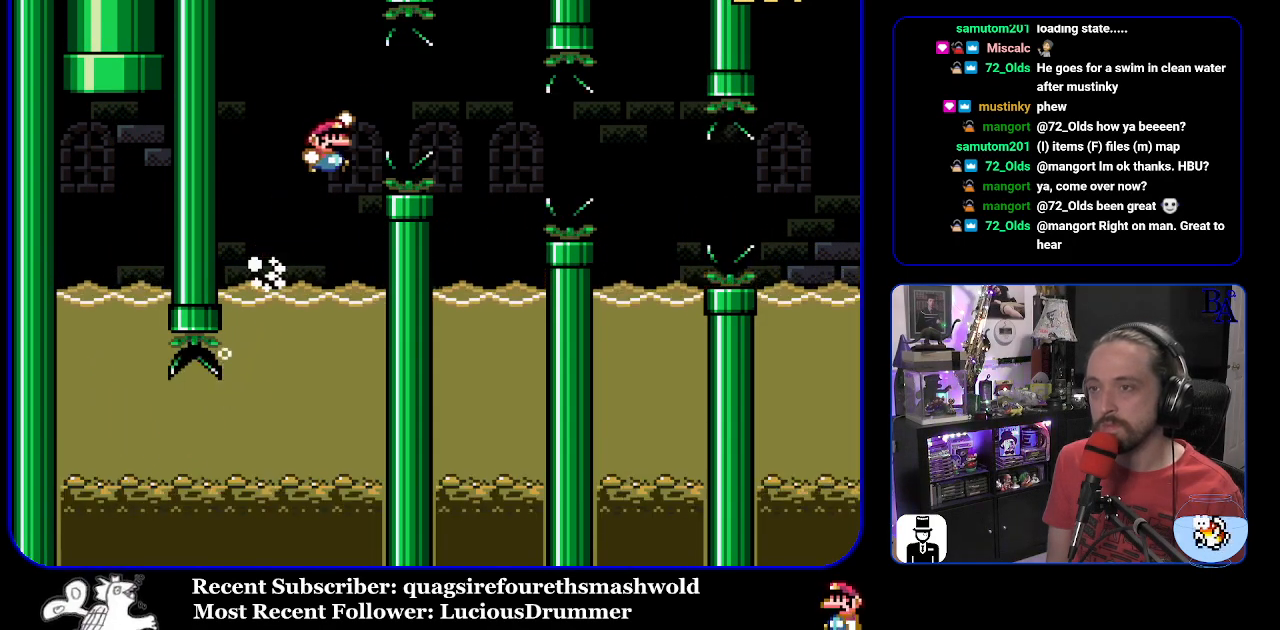
{"buttons": ["Y", "DPAD_UP", "DPAD_LEFT"], "events": [[83, "B", "down"], [83, "DPAD_UP", "up"], [233, "DPAD_RIGHT", "up"], [250, "B", "up"], [250, "DPAD_LEFT", "down"], [483, "DPAD_UP", "down"]]}
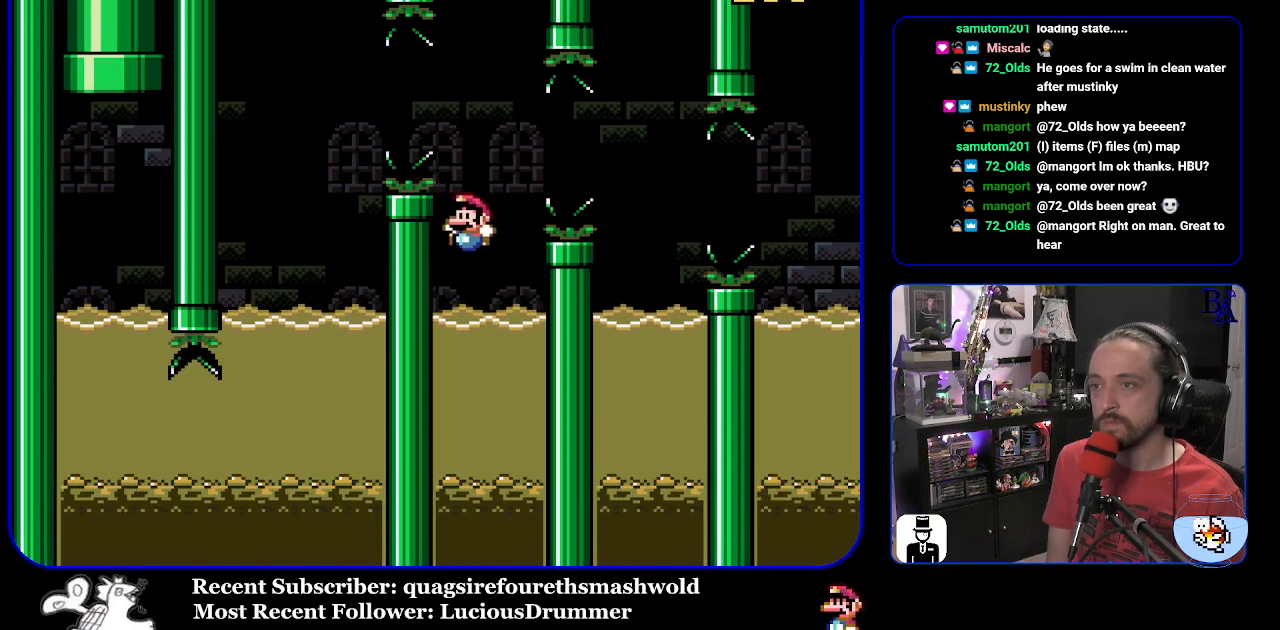
{"buttons": ["Y", "DPAD_UP", "DPAD_RIGHT"], "events": [[50, "DPAD_LEFT", "up"], [117, "DPAD_RIGHT", "down"], [200, "B", "down"], [467, "B", "up"]]}
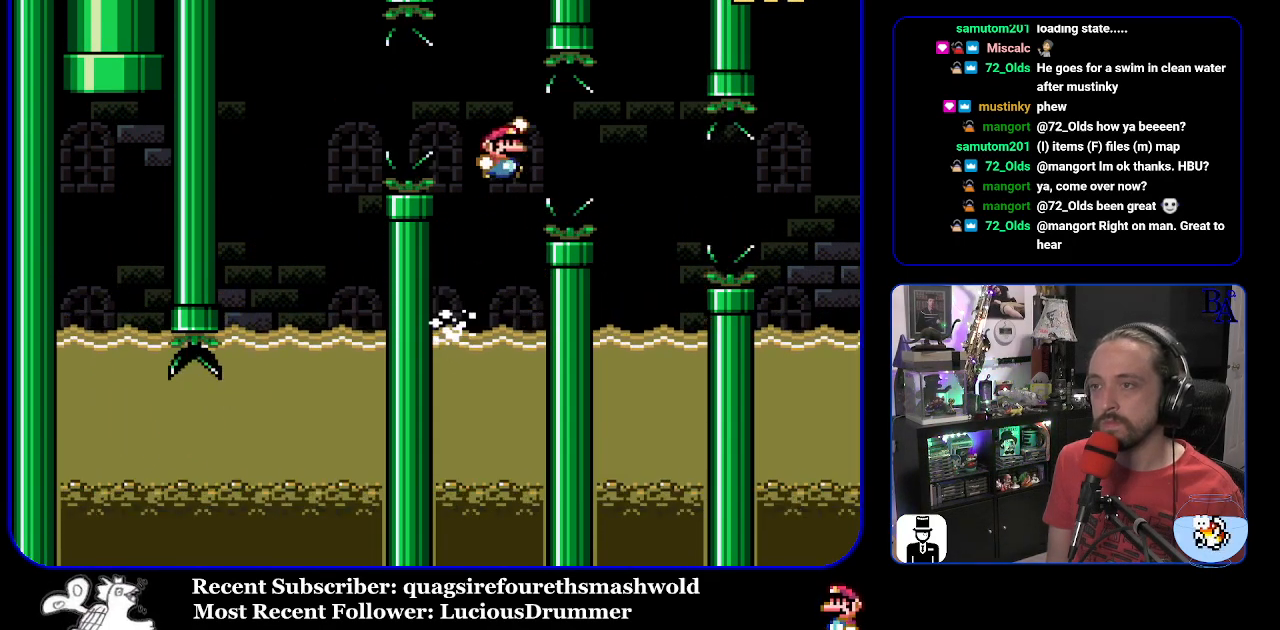
{"buttons": ["Y", "DPAD_UP", "DPAD_LEFT"], "events": [[33, "DPAD_UP", "up"], [50, "B", "down"], [200, "DPAD_RIGHT", "up"], [217, "DPAD_LEFT", "down"], [417, "B", "up"], [500, "DPAD_UP", "down"]]}
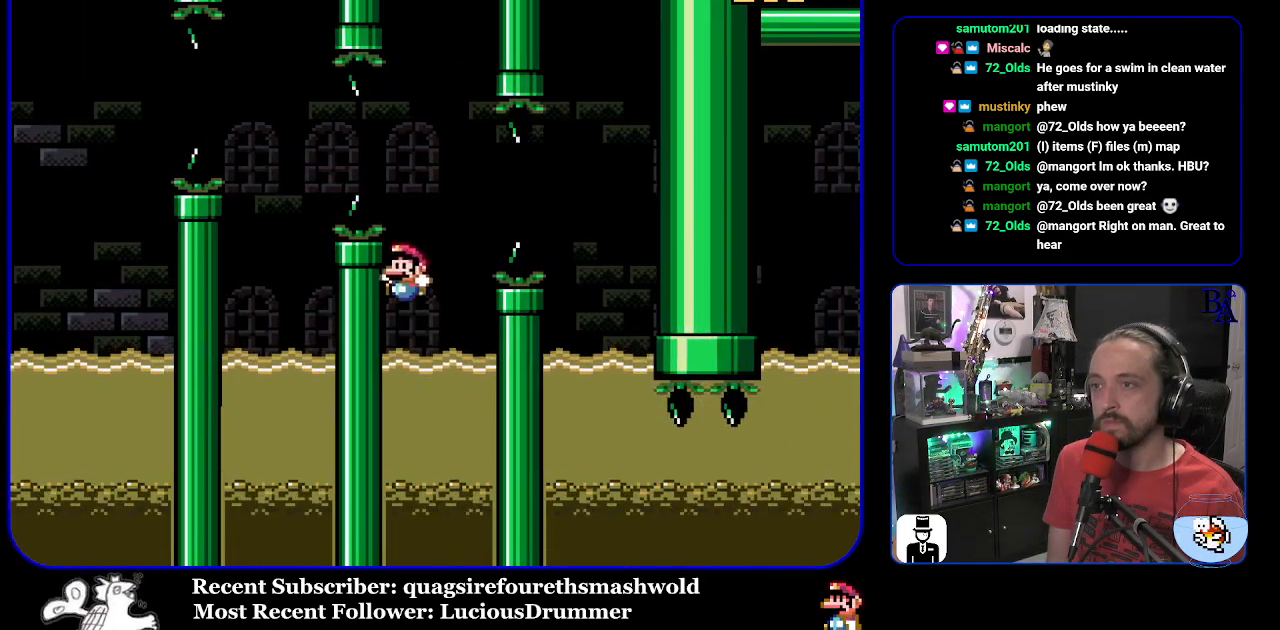
{"buttons": ["B", "Y", "DPAD_UP", "DPAD_RIGHT"], "events": [[50, "DPAD_LEFT", "up"], [67, "DPAD_RIGHT", "down"], [217, "B", "down"], [467, "B", "up"], [500, "B", "down"]]}
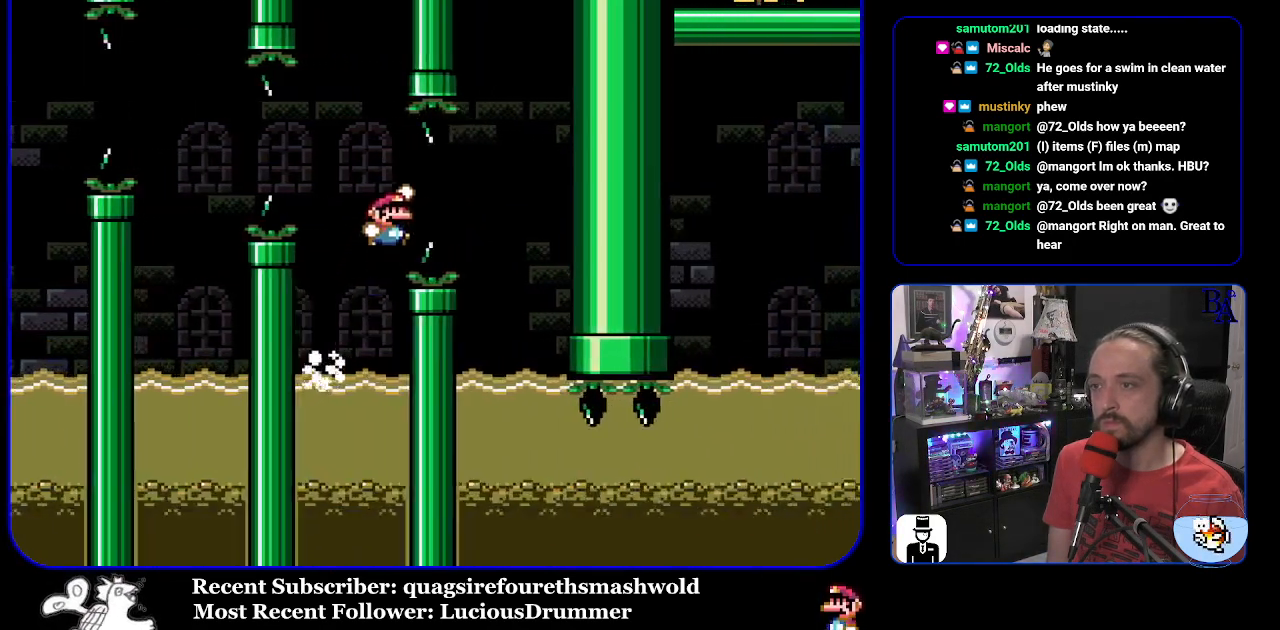
{"buttons": ["DPAD_RIGHT"], "events": [[150, "B", "up"], [167, "DPAD_RIGHT", "up"], [183, "DPAD_LEFT", "down"], [183, "DPAD_UP", "up"], [417, "DPAD_UP", "down"], [450, "DPAD_LEFT", "up"], [483, "DPAD_UP", "up"], [483, "Y", "up"], [500, "DPAD_RIGHT", "down"]]}
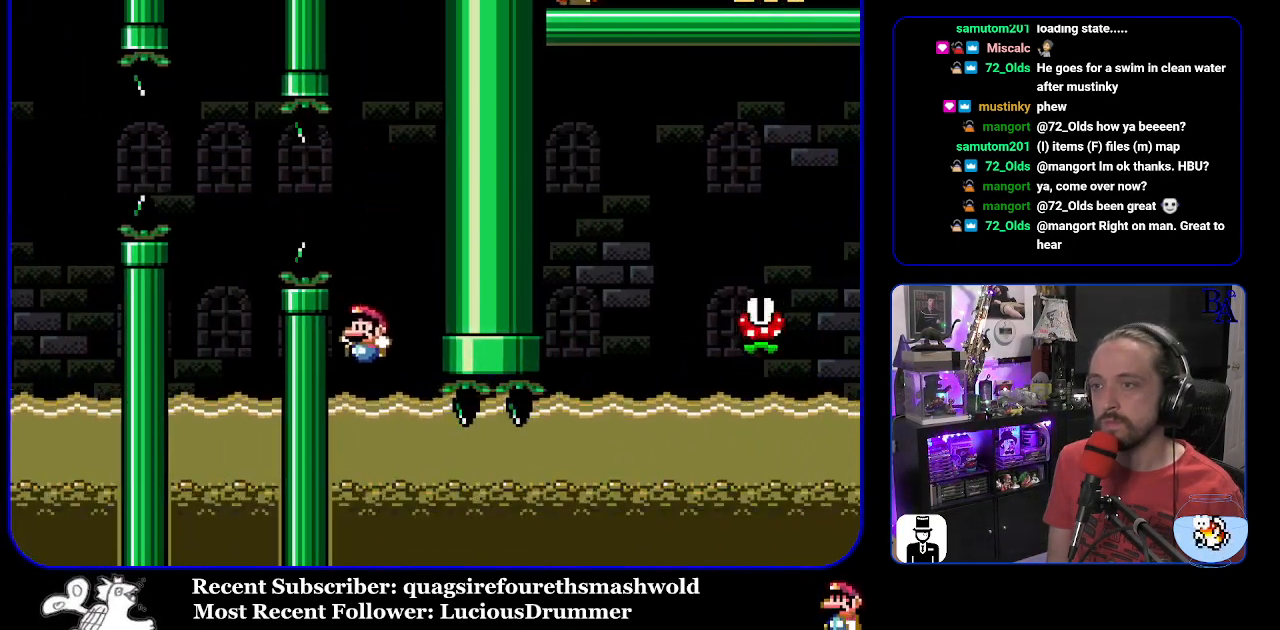
{"buttons": ["X", "DPAD_DOWN", "DPAD_RIGHT"], "events": [[67, "DPAD_DOWN", "down"], [83, "X", "down"]]}
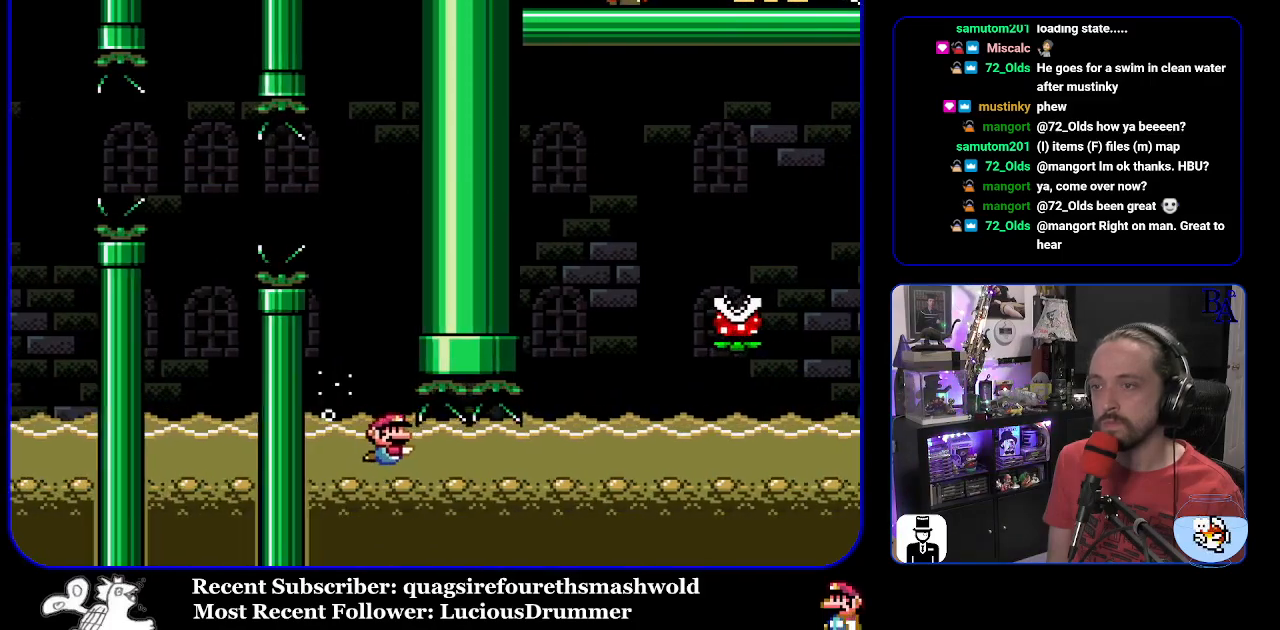
{"buttons": ["X", "DPAD_DOWN", "DPAD_RIGHT"], "events": [[133, "A", "down"], [217, "A", "up"]]}
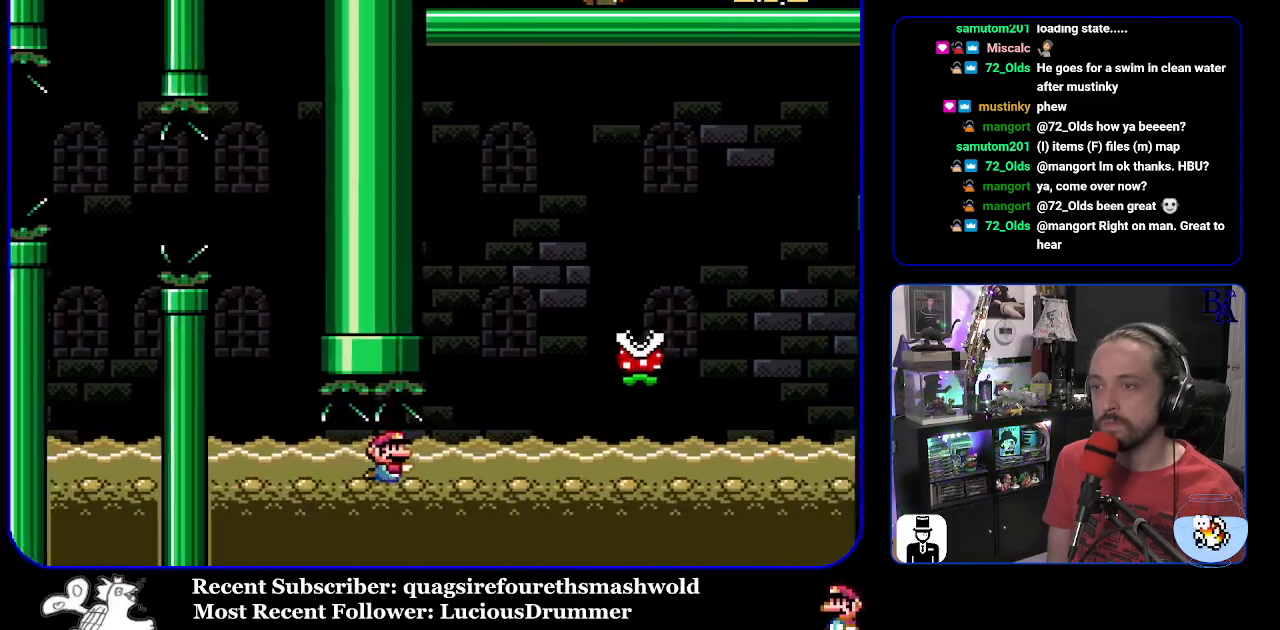
{"buttons": ["X", "DPAD_UP", "DPAD_RIGHT"], "events": [[150, "DPAD_DOWN", "up"], [183, "DPAD_UP", "down"], [200, "A", "down"], [233, "DPAD_RIGHT", "up"], [267, "DPAD_RIGHT", "down"], [400, "A", "up"]]}
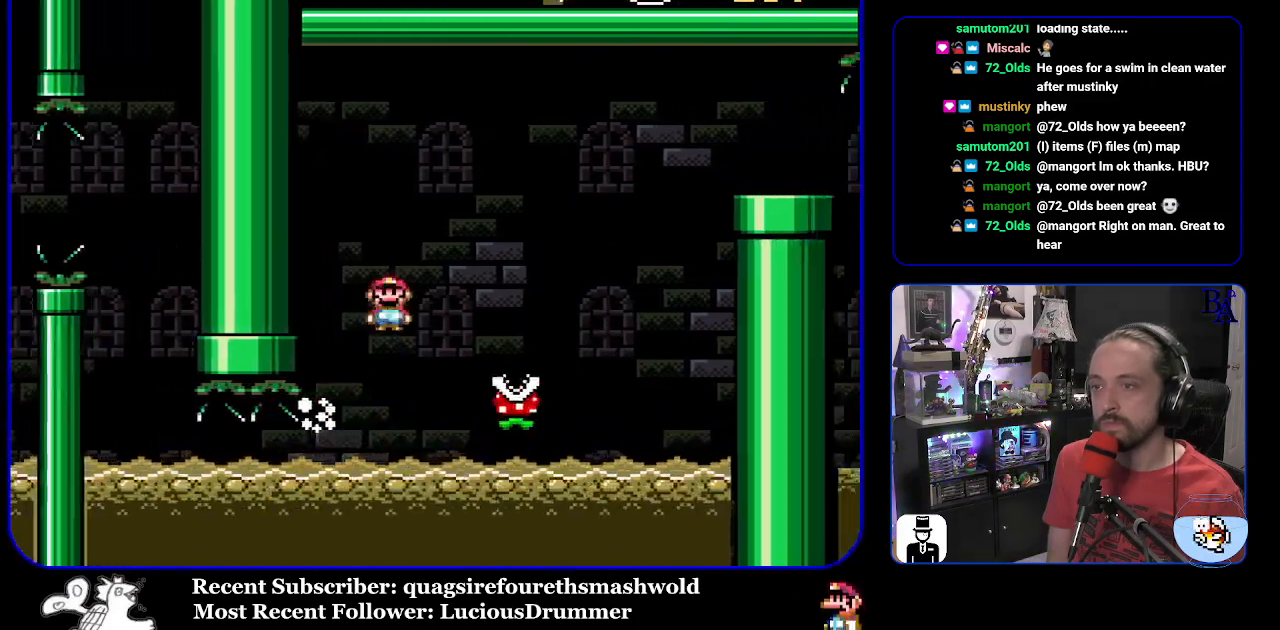
{"buttons": ["A", "X", "DPAD_RIGHT"], "events": [[17, "DPAD_UP", "up"], [133, "A", "down"]]}
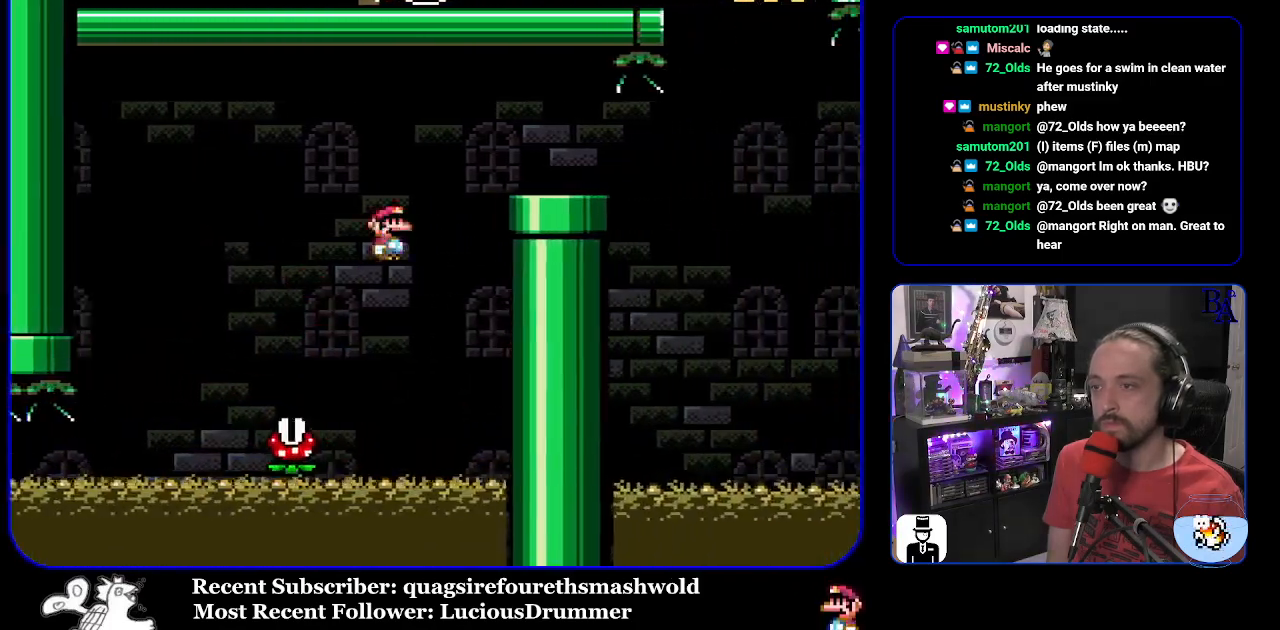
{"buttons": ["A", "X"], "events": [[250, "DPAD_RIGHT", "up"], [267, "DPAD_LEFT", "down"], [450, "DPAD_LEFT", "up"]]}
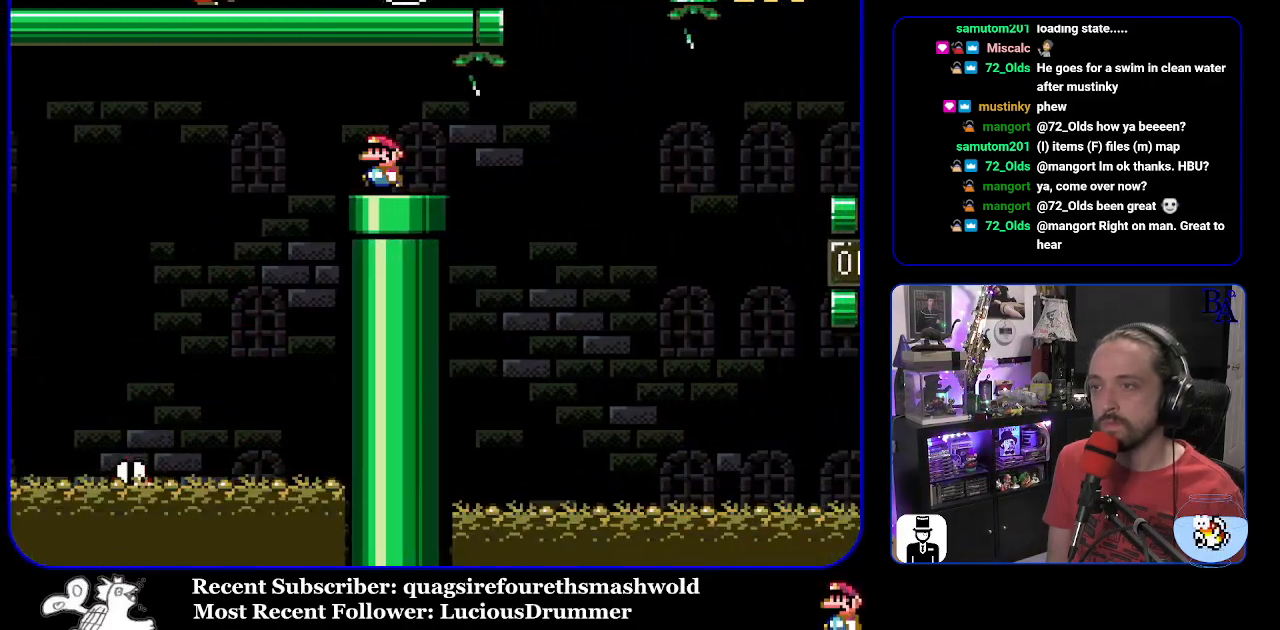
{"buttons": ["A", "X", "DPAD_RIGHT"], "events": [[17, "DPAD_RIGHT", "down"]]}
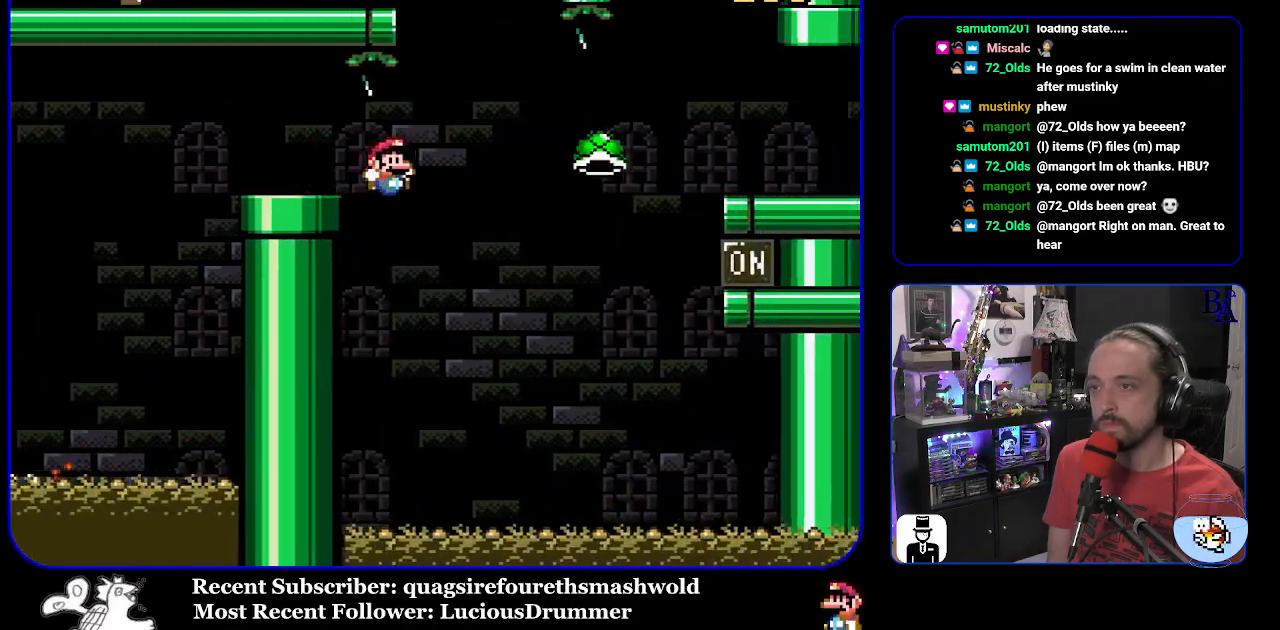
{"buttons": ["A", "X", "DPAD_RIGHT"], "events": [[50, "A", "up"], [117, "A", "down"]]}
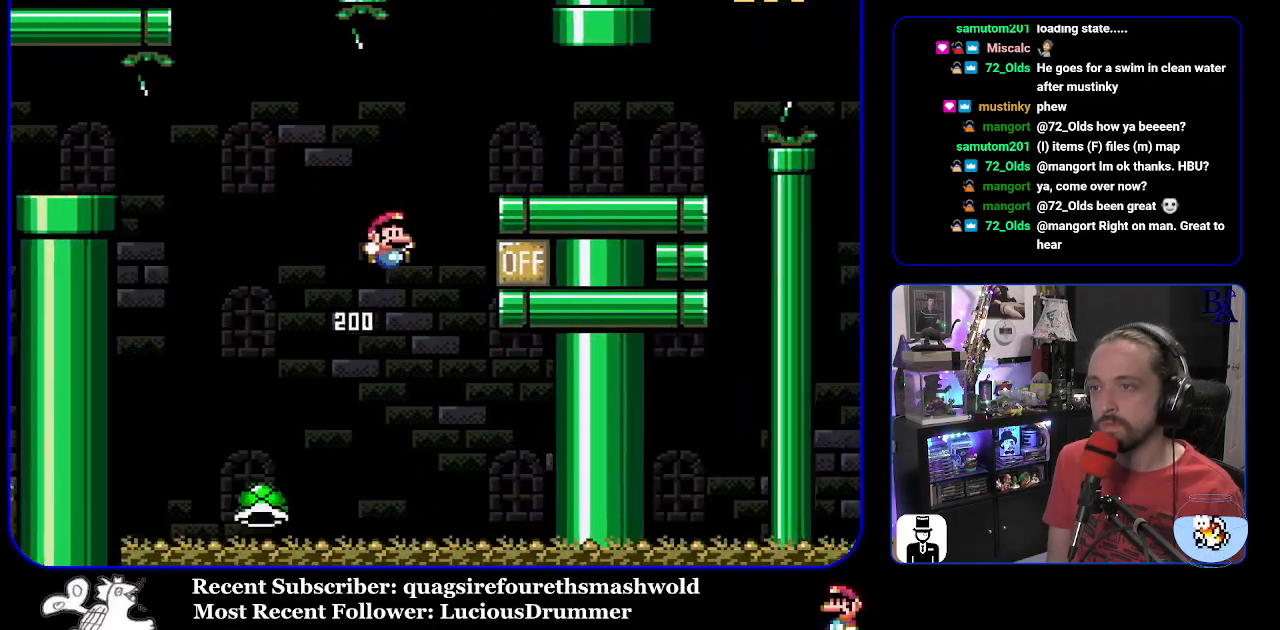
{"buttons": ["X", "DPAD_RIGHT"], "events": [[133, "A", "up"]]}
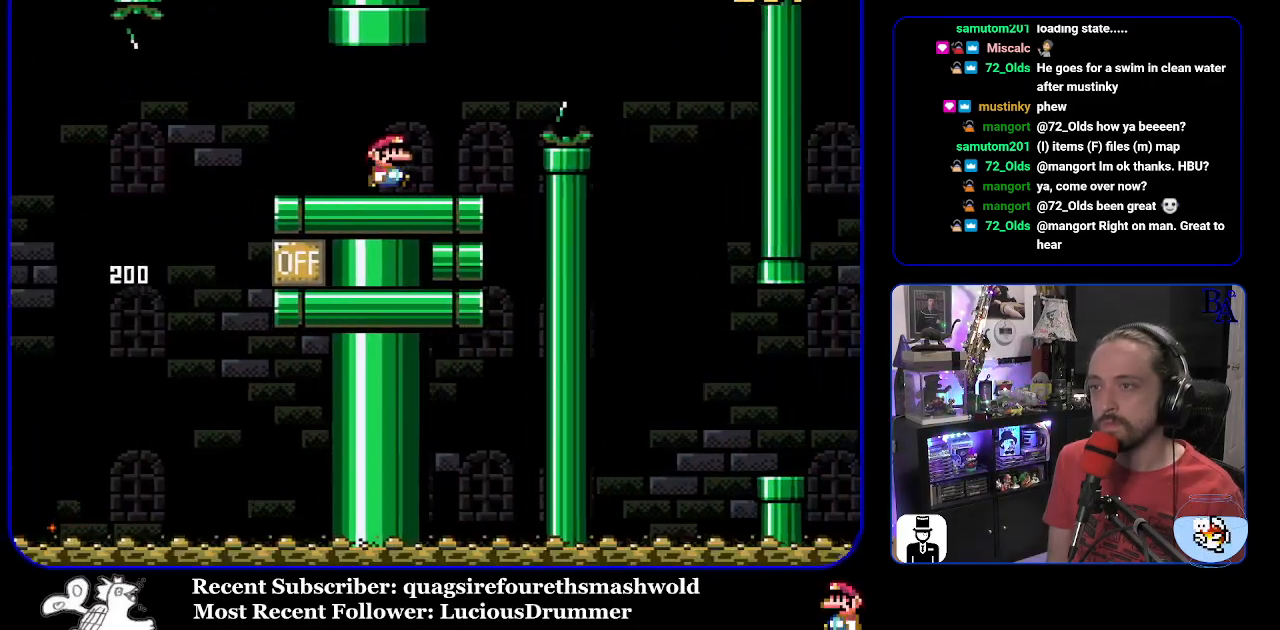
{"buttons": ["X"], "events": [[17, "A", "down"], [233, "A", "up"], [500, "DPAD_RIGHT", "up"]]}
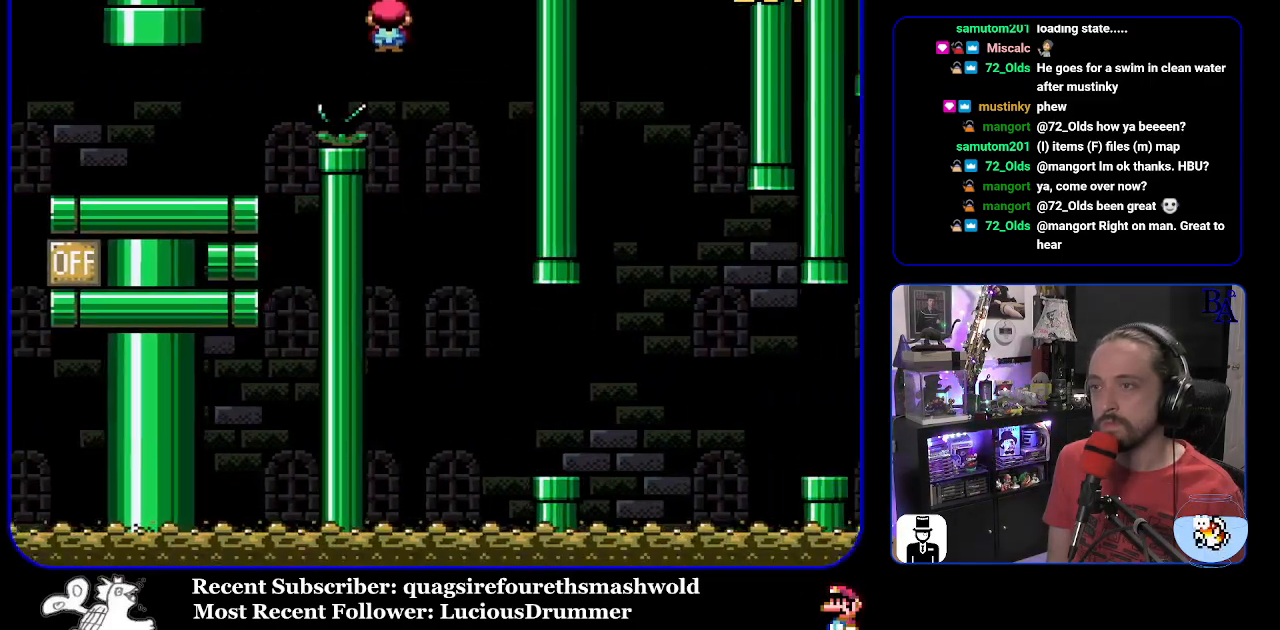
{"buttons": ["A", "X", "DPAD_RIGHT"], "events": [[17, "DPAD_LEFT", "down"], [133, "DPAD_LEFT", "up"], [150, "A", "down"], [150, "DPAD_RIGHT", "down"]]}
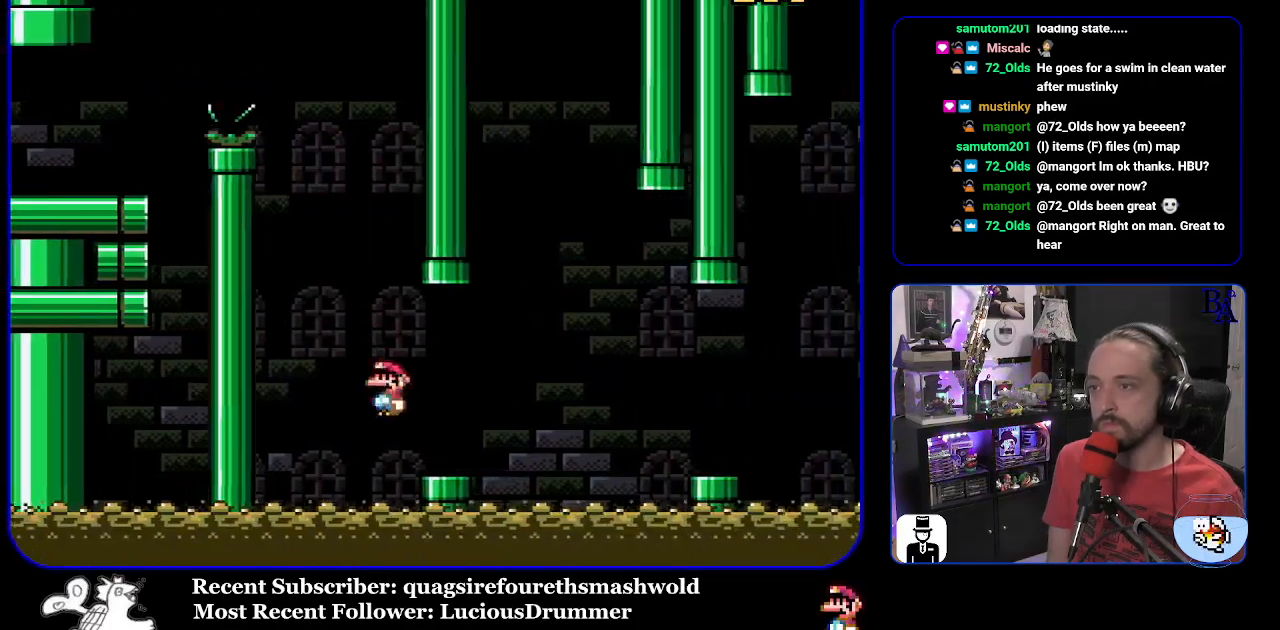
{"buttons": ["X", "DPAD_RIGHT"], "events": [[17, "A", "up"], [133, "A", "down"], [233, "A", "up"], [283, "X", "up"], [317, "X", "down"]]}
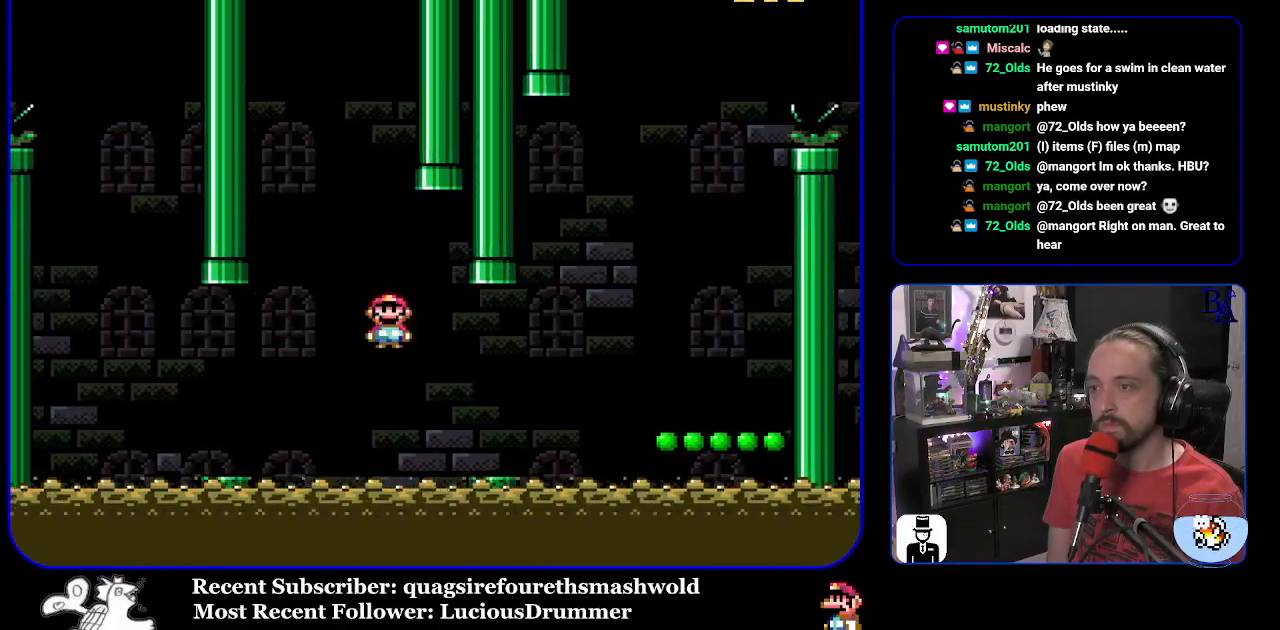
{"buttons": ["DPAD_RIGHT"], "events": [[233, "A", "down"], [400, "A", "up"], [483, "X", "up"]]}
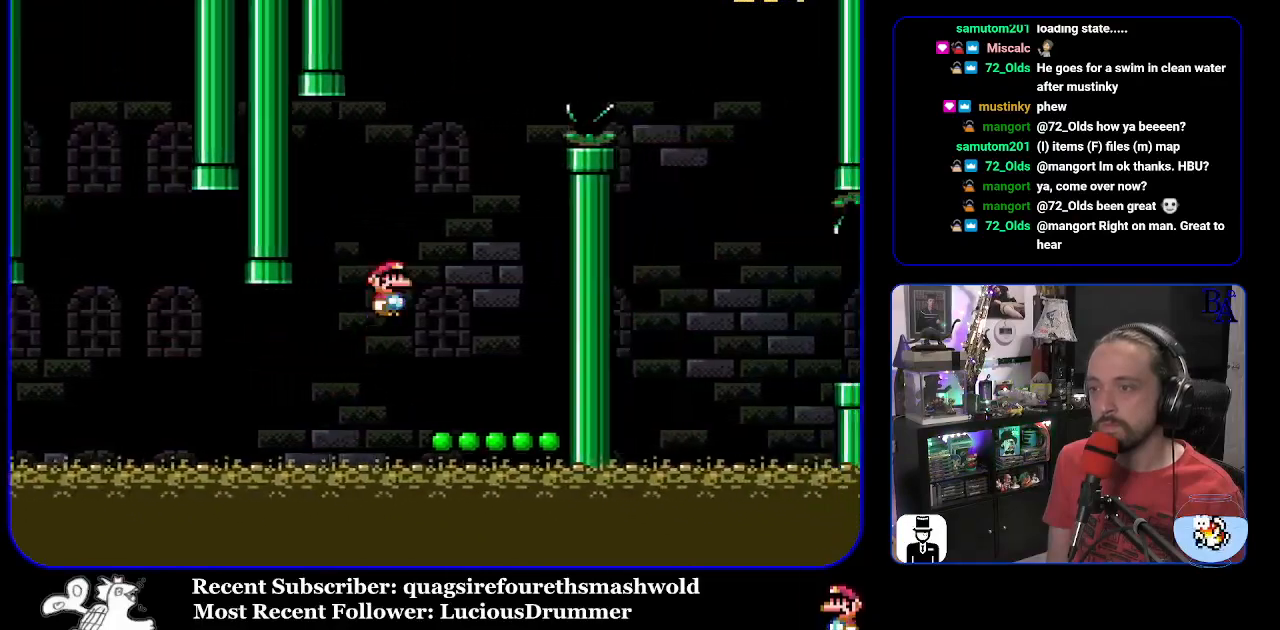
{"buttons": ["B", "Y"], "events": [[50, "DPAD_RIGHT", "up"], [67, "DPAD_LEFT", "down"], [150, "Y", "down"], [217, "DPAD_LEFT", "up"], [333, "B", "down"]]}
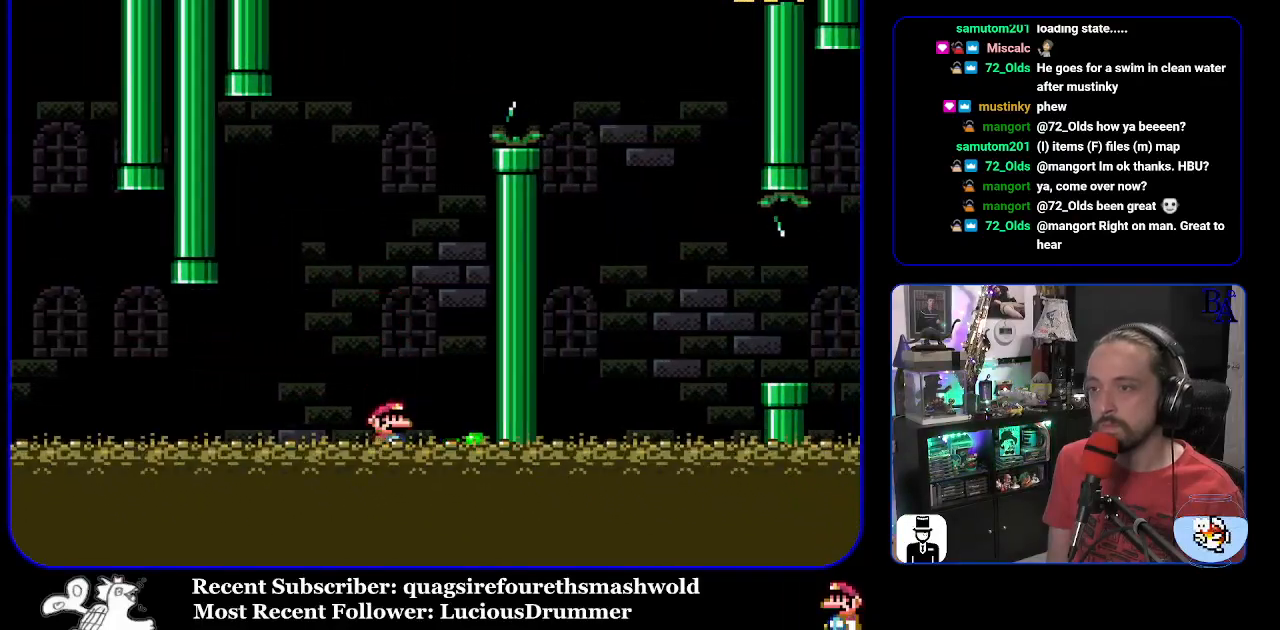
{"buttons": ["Y", "DPAD_RIGHT"], "events": [[83, "DPAD_RIGHT", "down"], [500, "B", "up"]]}
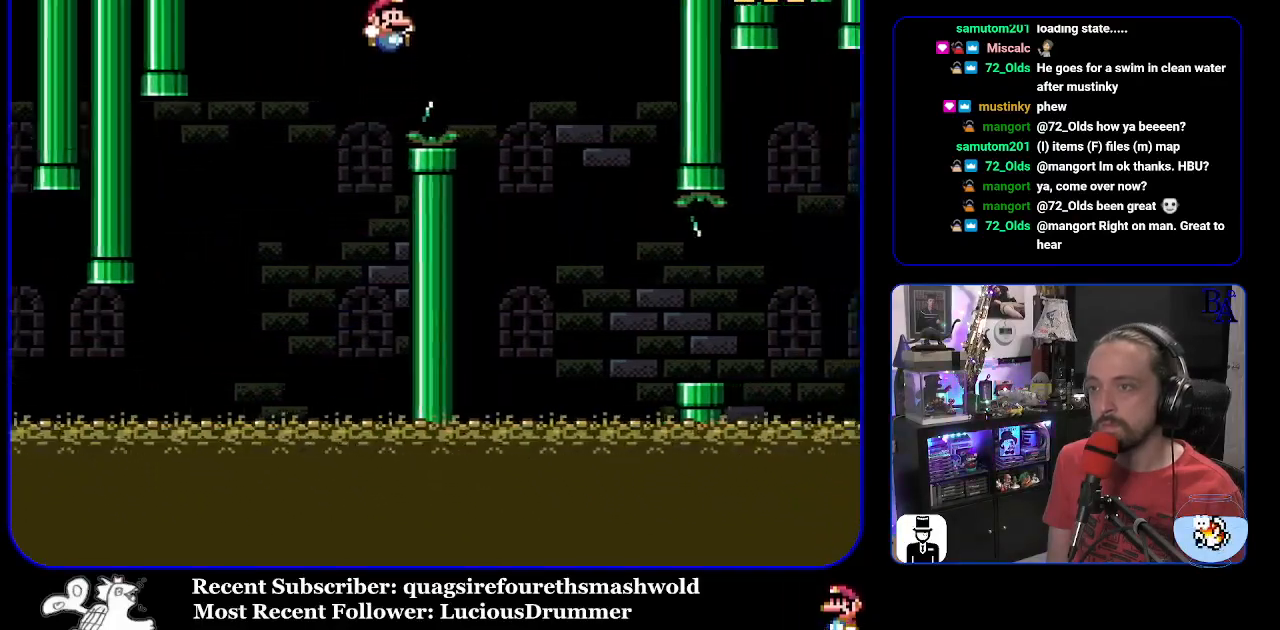
{"buttons": ["X", "DPAD_RIGHT"], "events": [[133, "Y", "up"], [250, "X", "down"]]}